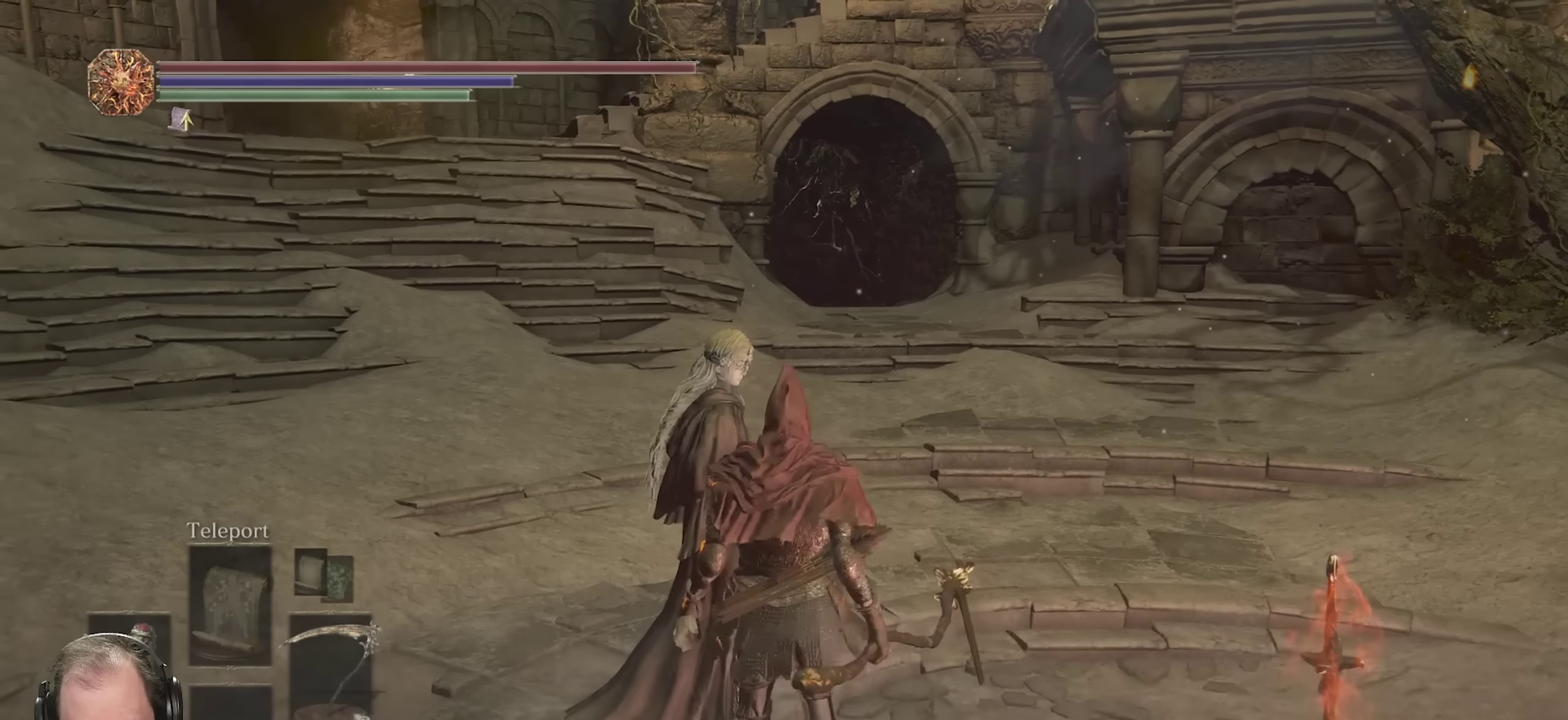
Gameplay with a controller (Xbox layout); each line is a JSON object with the inputs held at the frame after it (dt_ms = milliseconds from this image to that frame). "events" lists button and stick changes between this image and that frame as [ms after this image, input, new state], when the widget could be followed in between.
{"dt_ms": 450, "buttons": [], "left_stick": "down-right", "right_stick": "right", "events": [[34, "A", "up"], [117, "A", "down"], [234, "A", "up"], [417, "left_stick", "down-right"], [417, "right_stick", "right"]]}
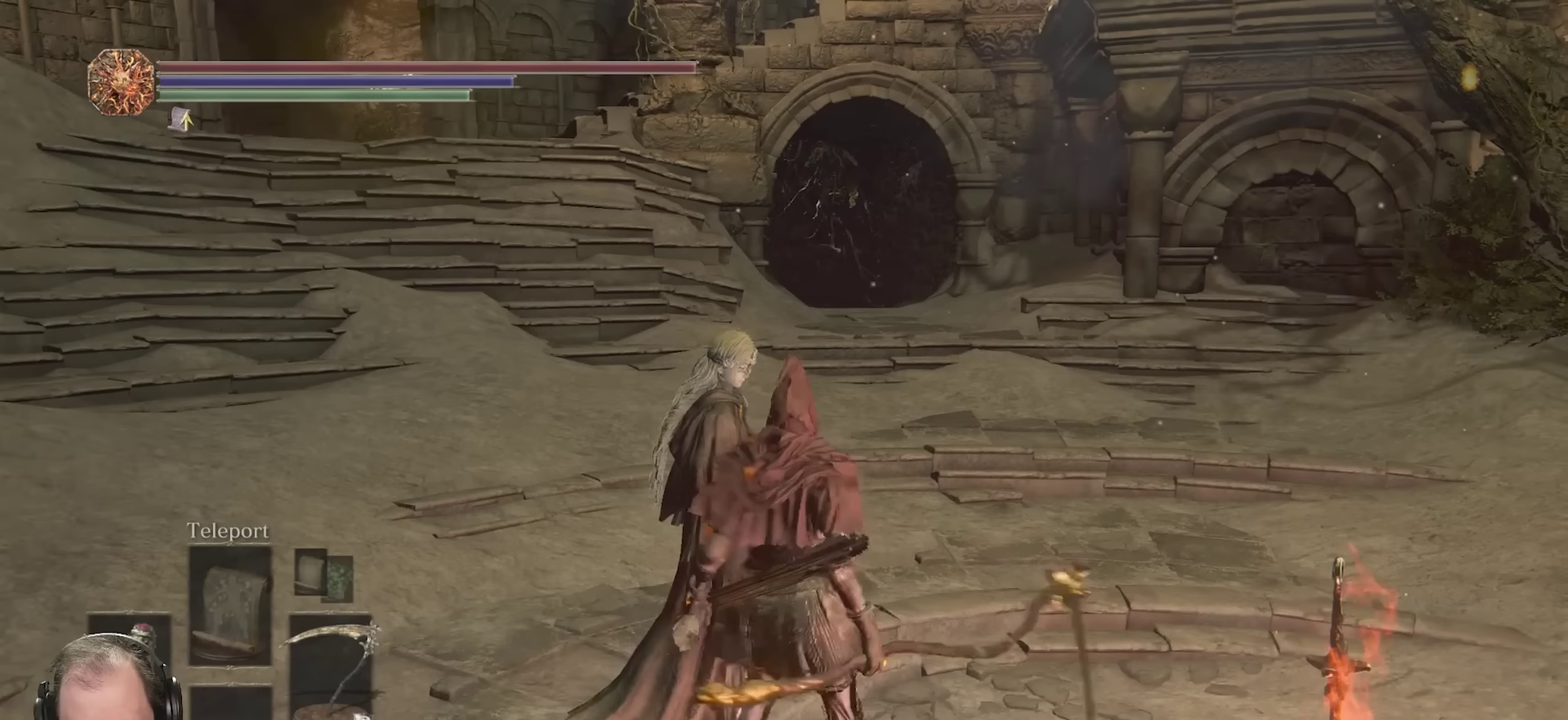
{"dt_ms": 350, "buttons": [], "left_stick": "center", "right_stick": "center", "events": [[83, "left_stick", "right"], [250, "left_stick", "up-right"], [250, "right_stick", "center"], [300, "left_stick", "center"]]}
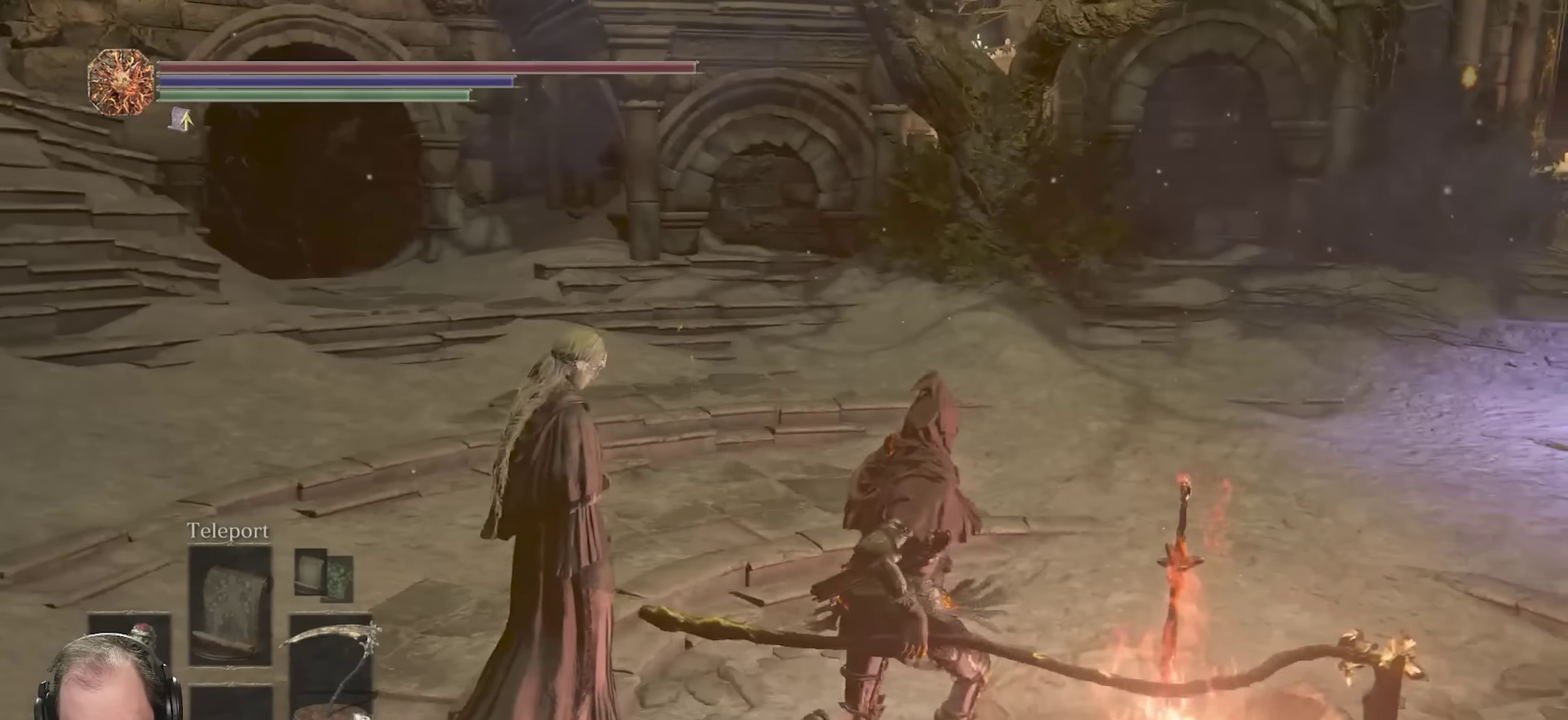
{"dt_ms": 800, "buttons": [], "left_stick": "center", "right_stick": "center", "events": [[267, "left_stick", "right"], [483, "left_stick", "center"]]}
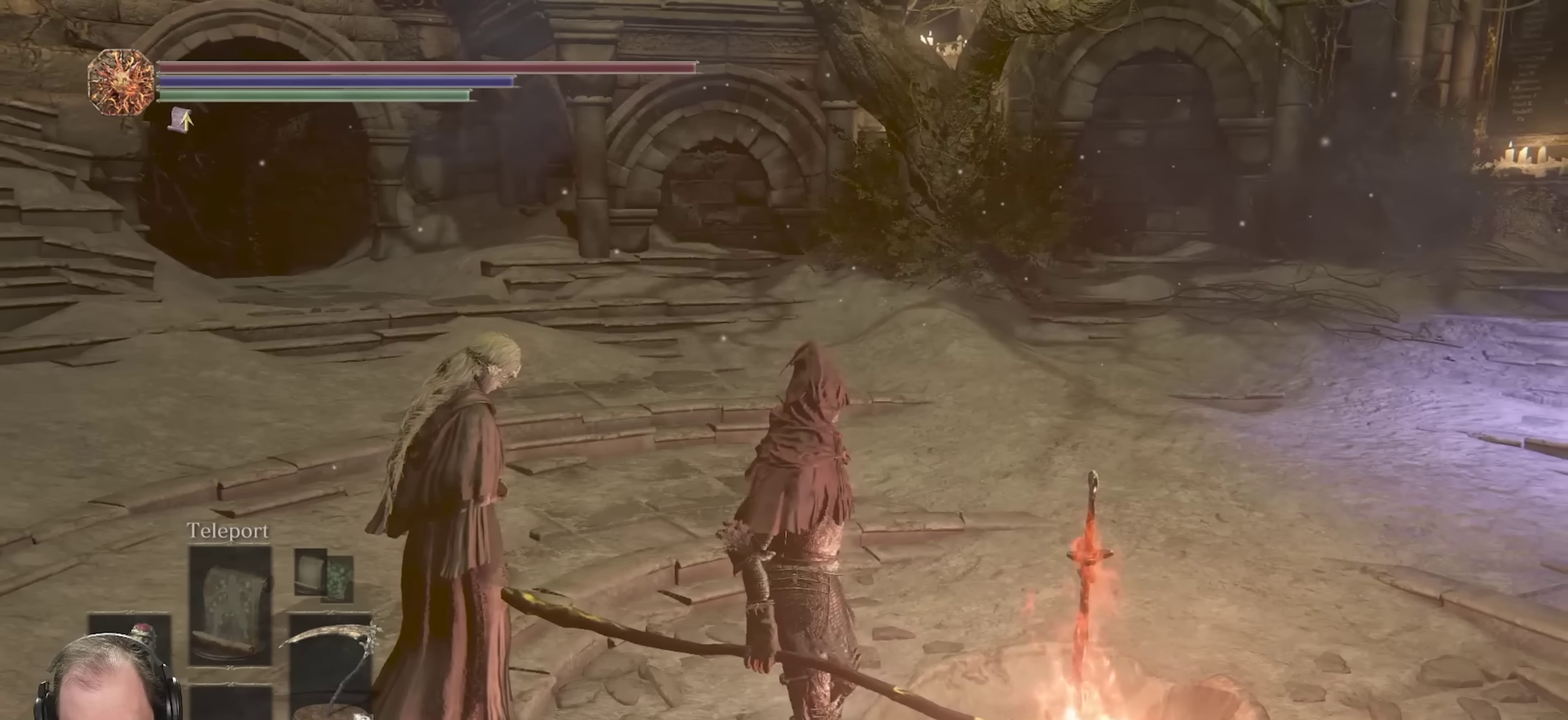
{"dt_ms": 350, "buttons": [], "left_stick": "up-left", "right_stick": "left", "events": [[83, "right_stick", "left"], [133, "left_stick", "up-left"]]}
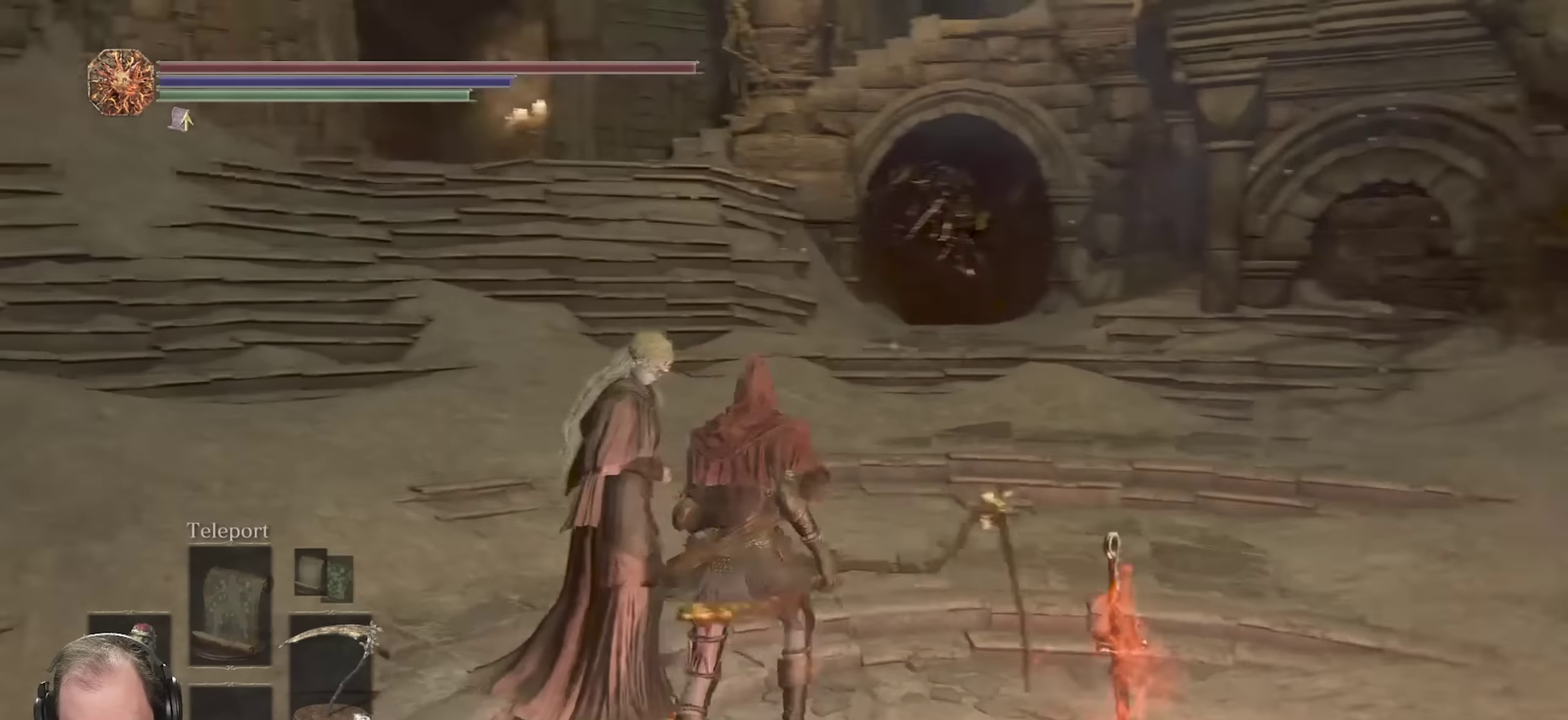
{"dt_ms": 350, "buttons": [], "left_stick": "down-right", "right_stick": "right", "events": [[33, "left_stick", "center"], [50, "right_stick", "center"], [150, "left_stick", "down-right"], [250, "right_stick", "right"]]}
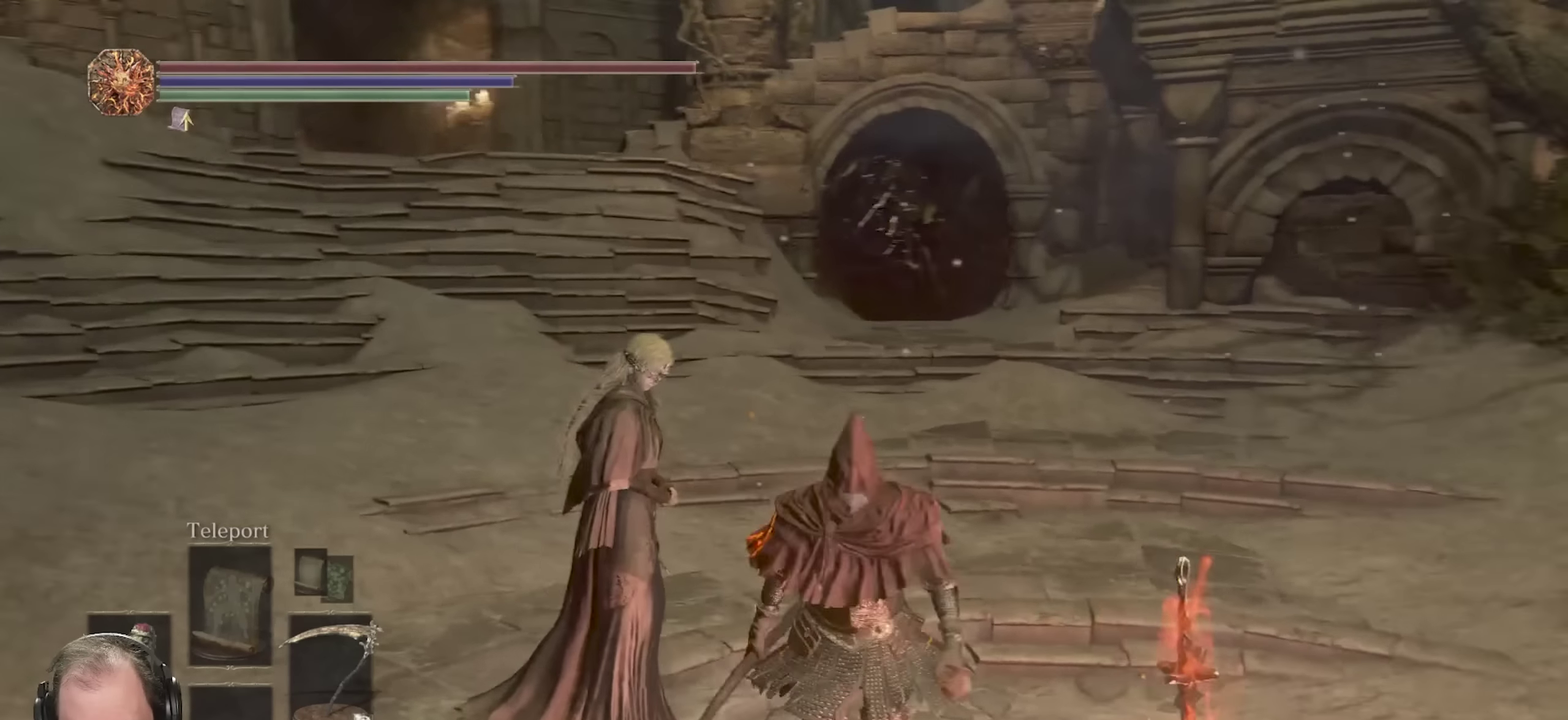
{"dt_ms": 700, "buttons": [], "left_stick": "center", "right_stick": "center", "events": [[83, "right_stick", "center"], [183, "left_stick", "center"], [200, "A", "down"], [283, "A", "up"]]}